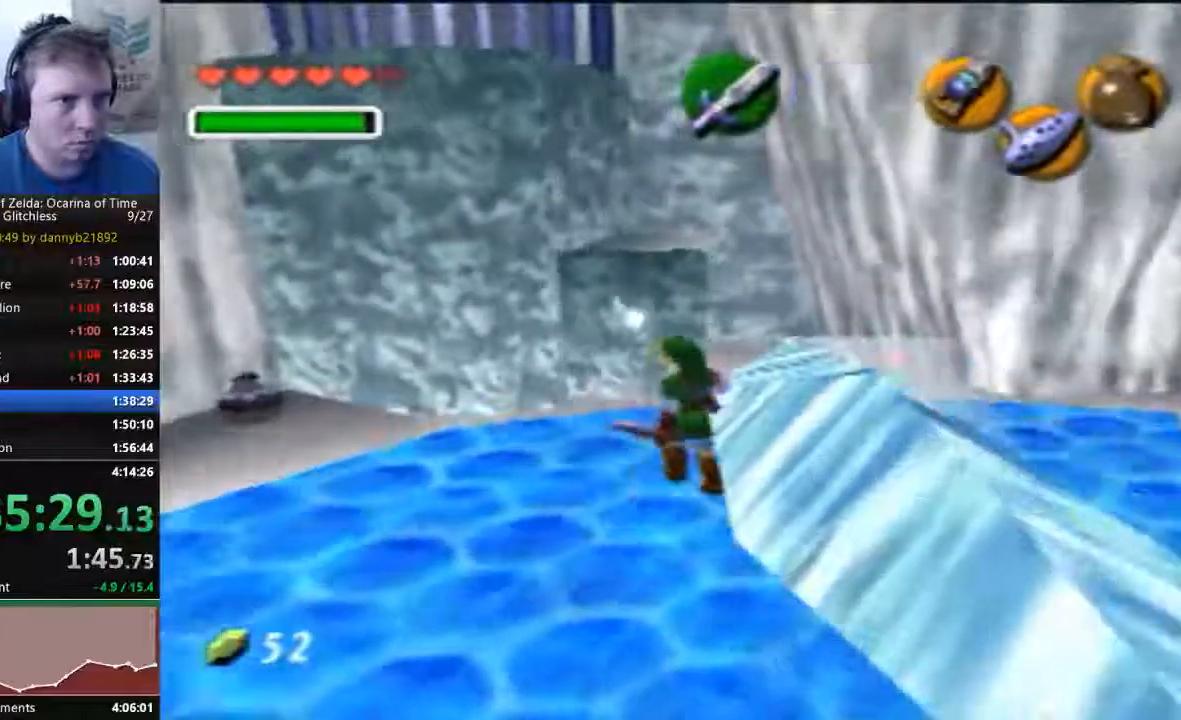
Gameplay with a controller (Nintendo layout); each line is a JSON object with the inputs held at the frame after it (dt_ms = milliseconds from this image to that frame). "events" lists button and stick changes between this image and that frame as [ms after this image, input, new state], when the widget could be followed in between. Not read: C_DOWN C_LEFT C_UP L3 R3 START Z.
{"dt_ms": 500, "buttons": [], "left_stick": "up", "events": [[100, "left_stick", "up"]]}
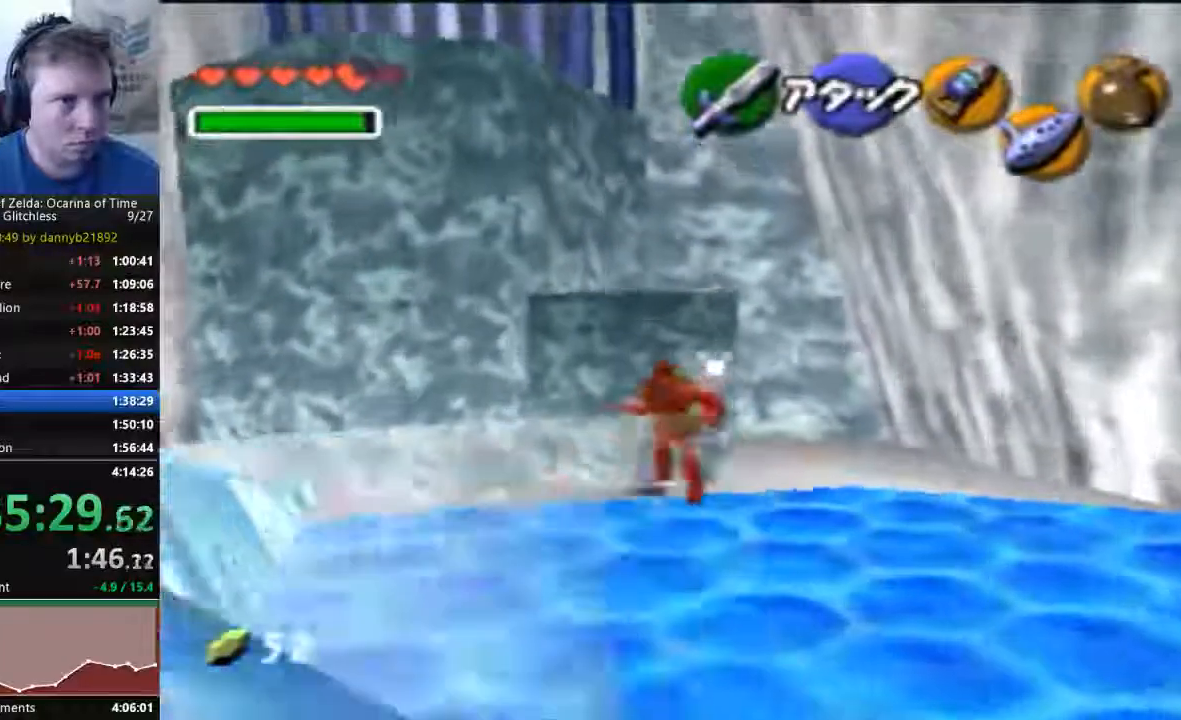
{"dt_ms": 500, "buttons": [], "left_stick": "up", "events": [[100, "A", "down"], [267, "A", "up"]]}
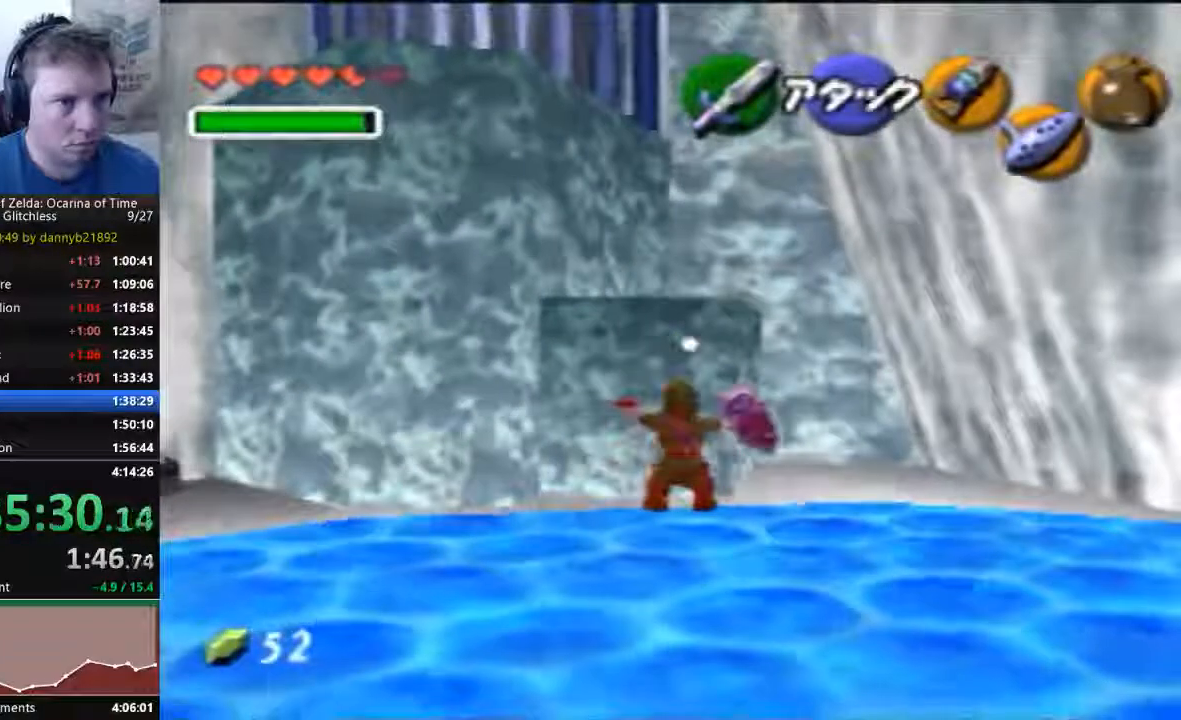
{"dt_ms": 500, "buttons": [], "left_stick": "up", "events": []}
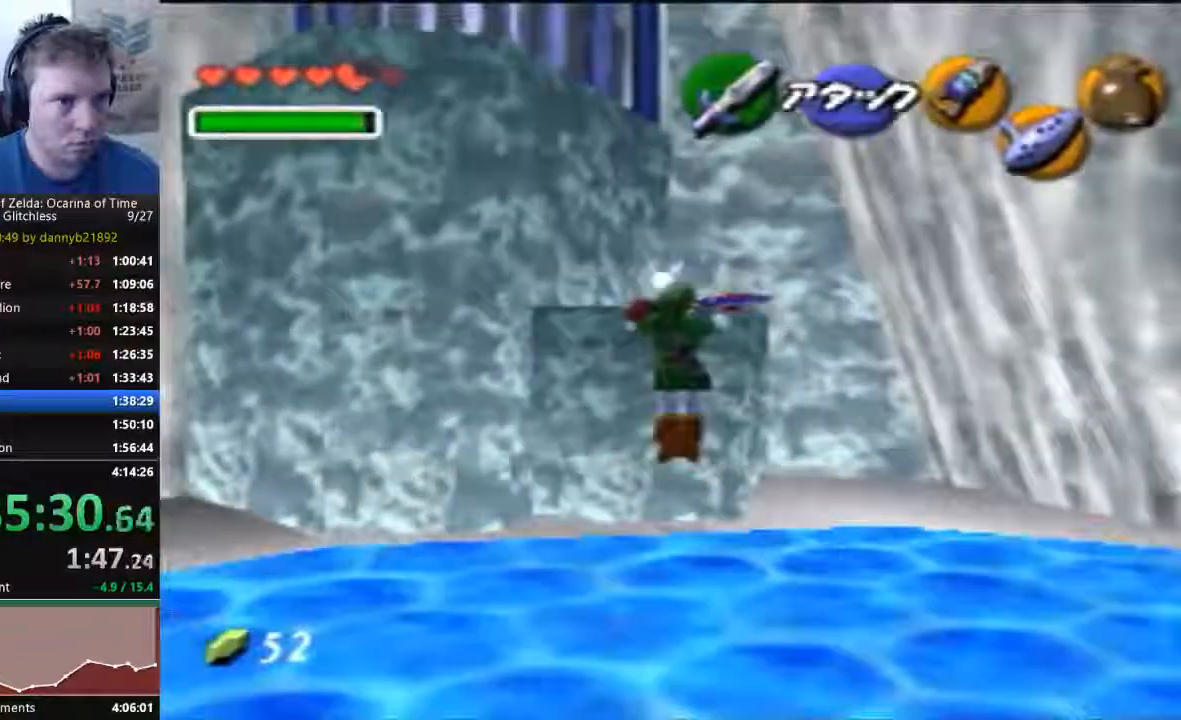
{"dt_ms": 500, "buttons": [], "left_stick": "up-left", "events": [[100, "left_stick", "center"], [333, "left_stick", "up-left"]]}
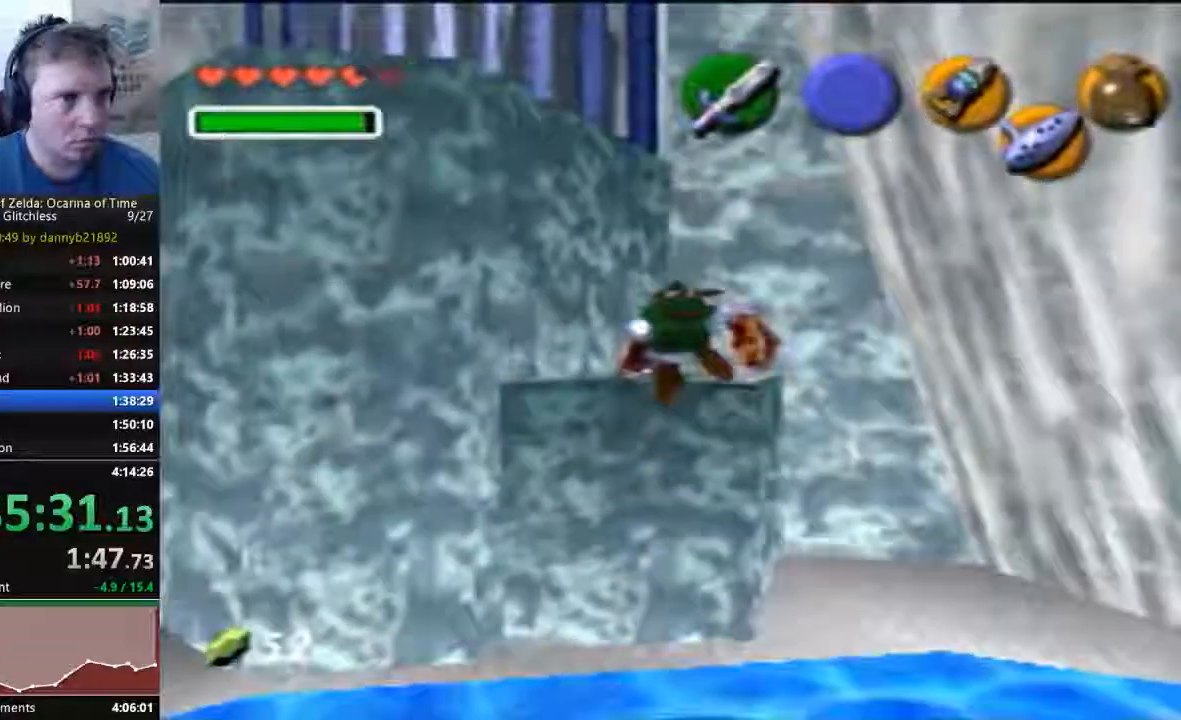
{"dt_ms": 500, "buttons": [], "left_stick": "up-left", "events": []}
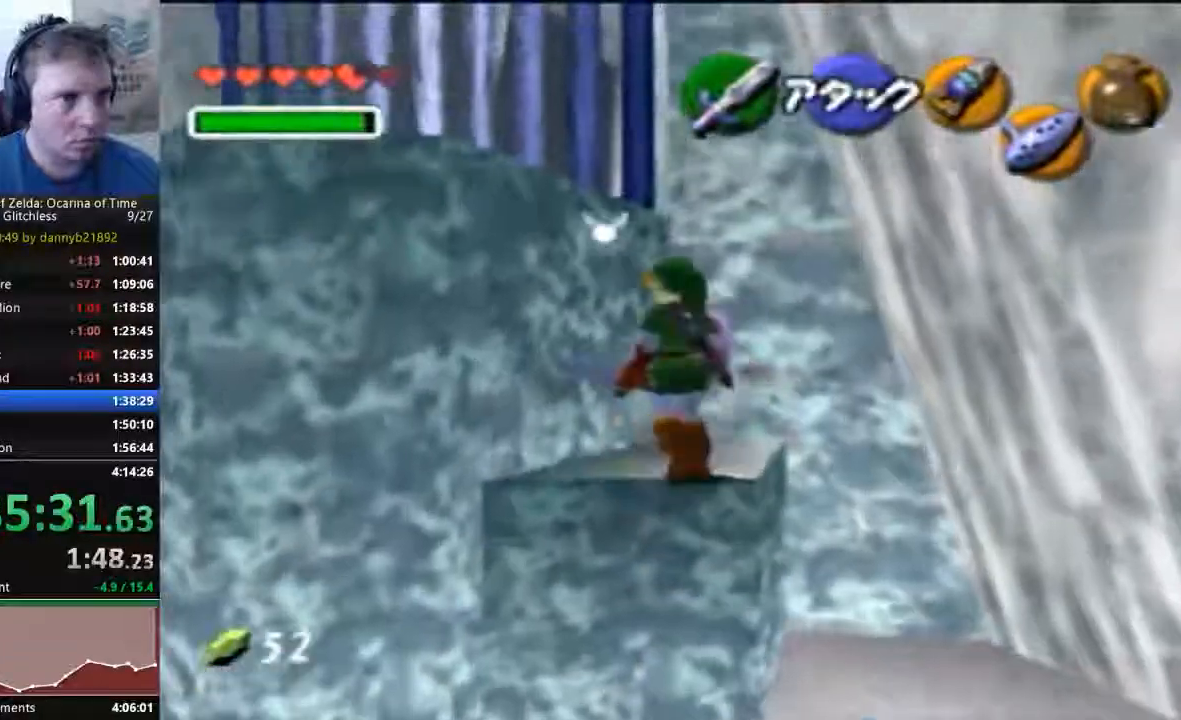
{"dt_ms": 500, "buttons": [], "left_stick": "up", "events": [[233, "left_stick", "center"], [400, "left_stick", "up"]]}
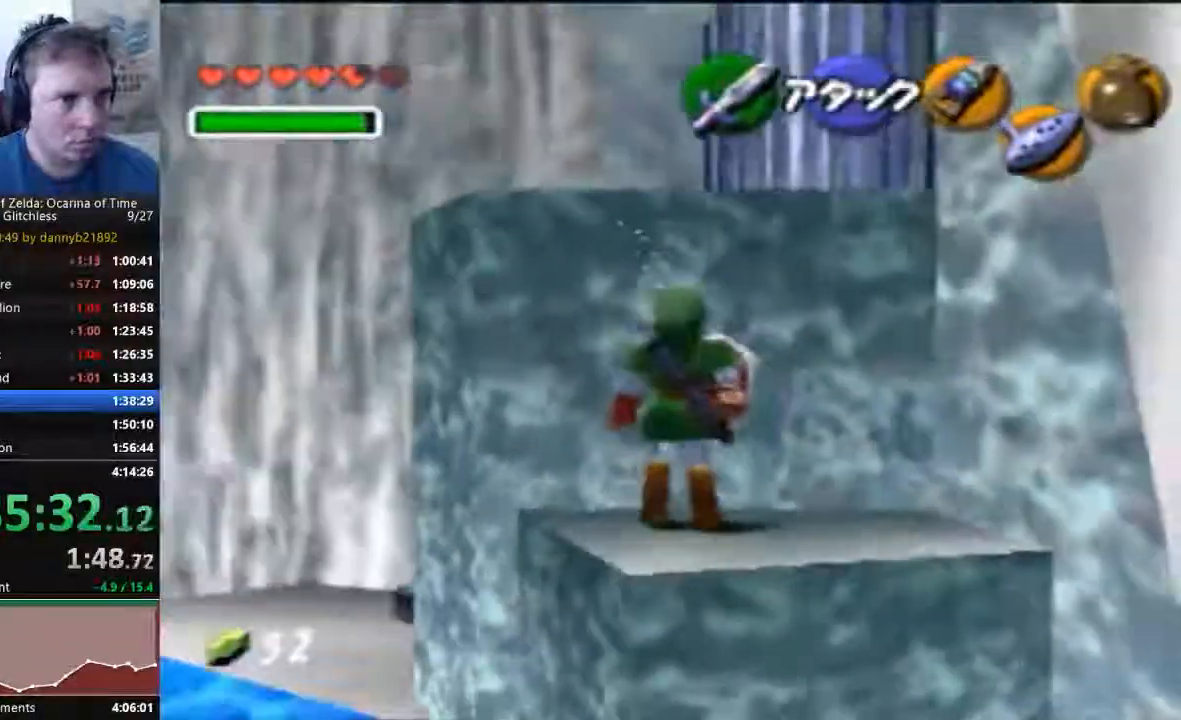
{"dt_ms": 500, "buttons": [], "left_stick": "up", "events": [[300, "A", "down"], [400, "A", "up"]]}
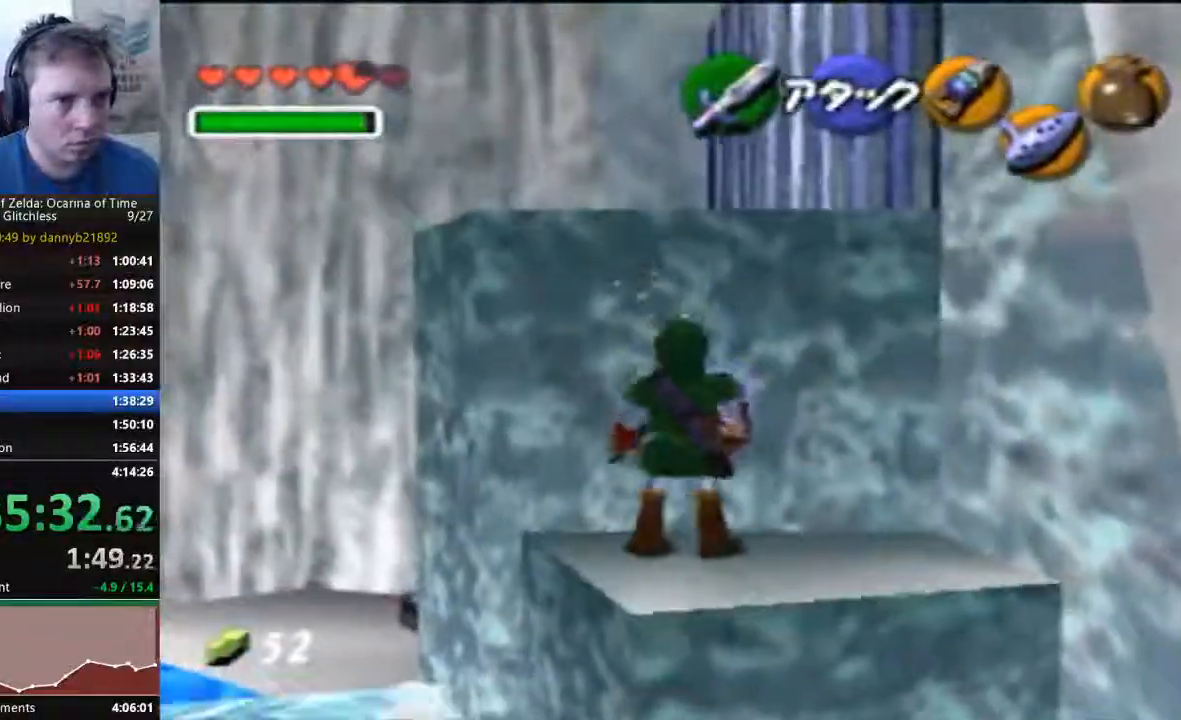
{"dt_ms": 500, "buttons": [], "left_stick": "up", "events": []}
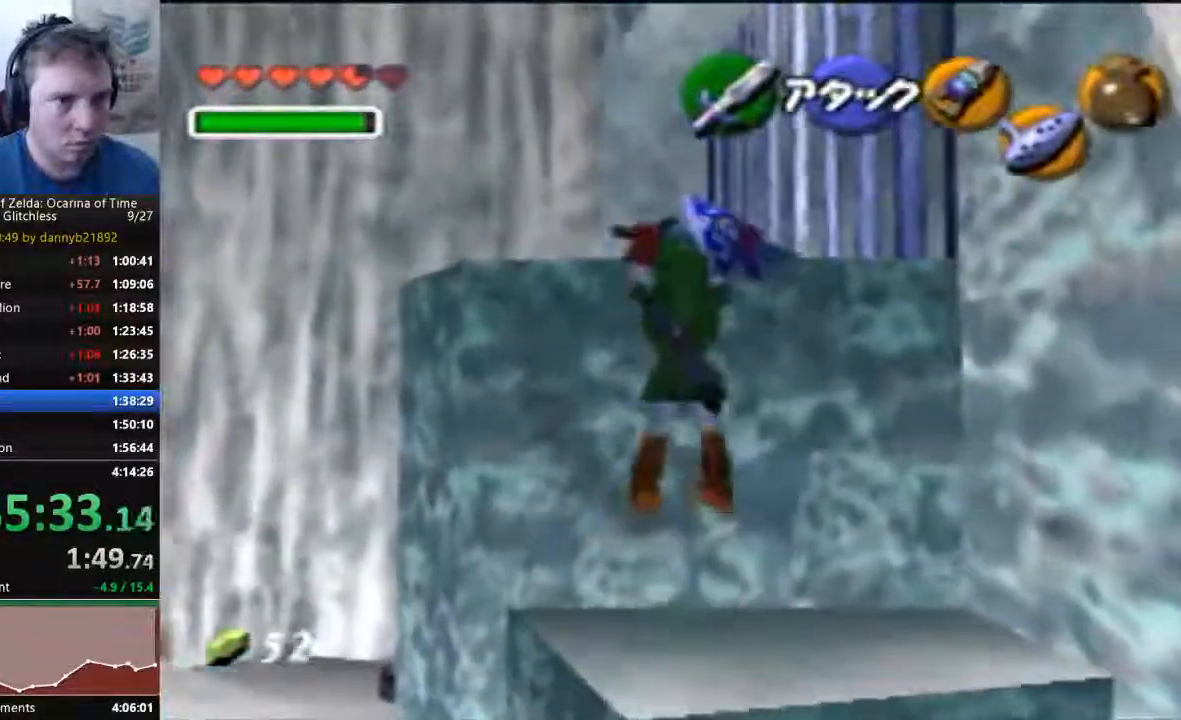
{"dt_ms": 1000, "buttons": [], "left_stick": "left"}
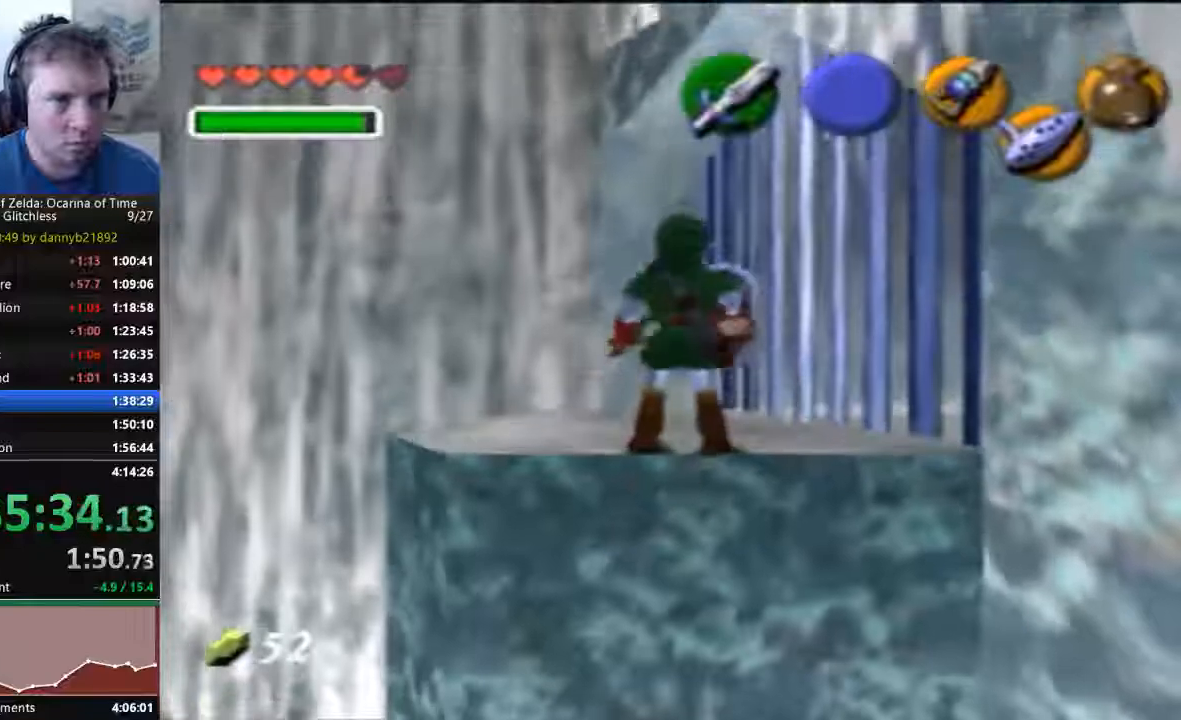
{"dt_ms": 500, "buttons": [], "left_stick": "left", "events": []}
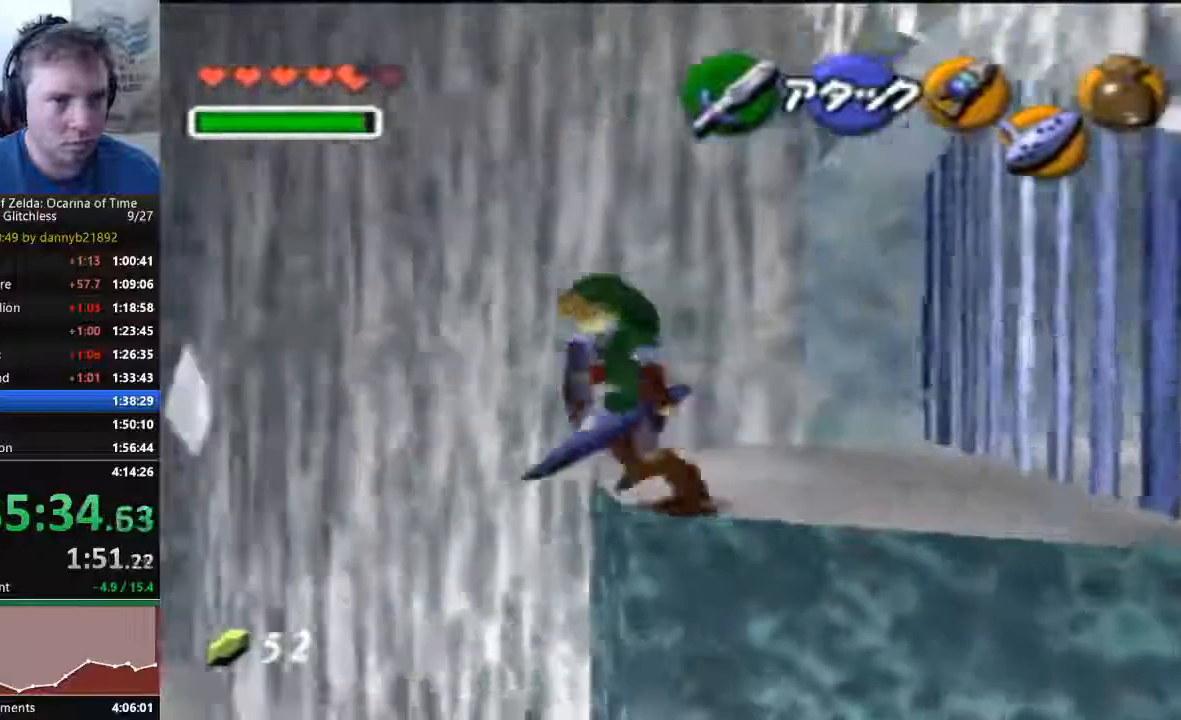
{"dt_ms": 500, "buttons": [], "left_stick": "left", "events": []}
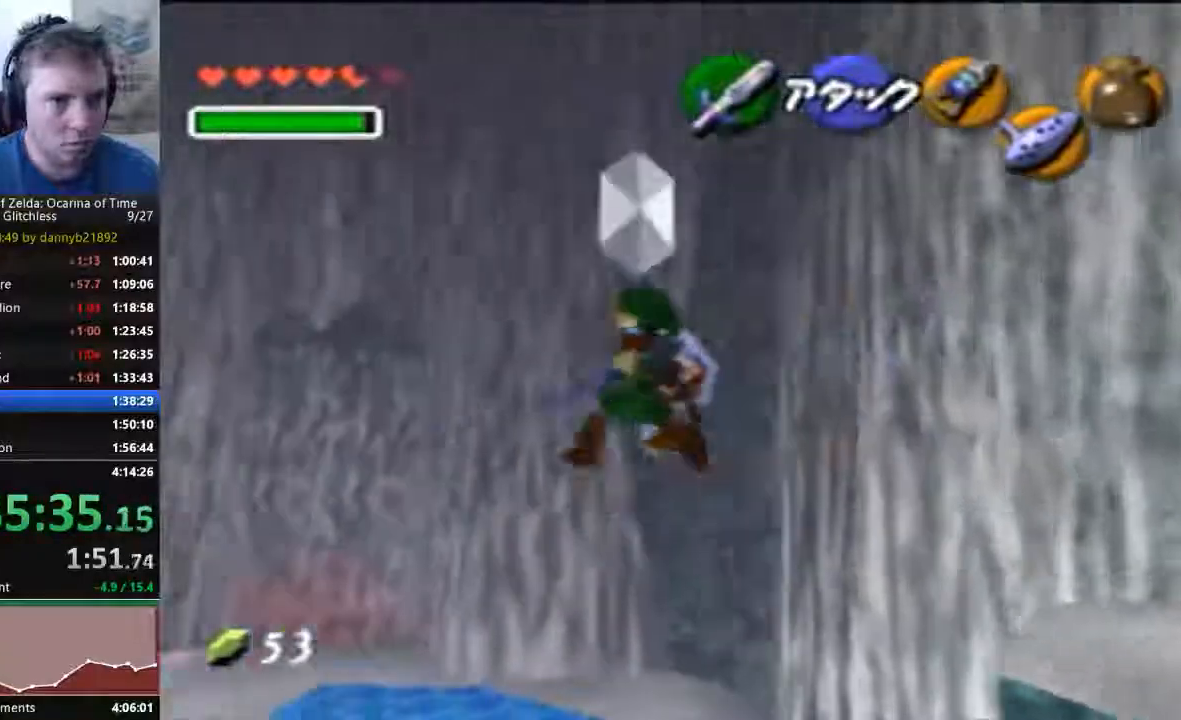
{"dt_ms": 500, "buttons": [], "left_stick": "left", "events": []}
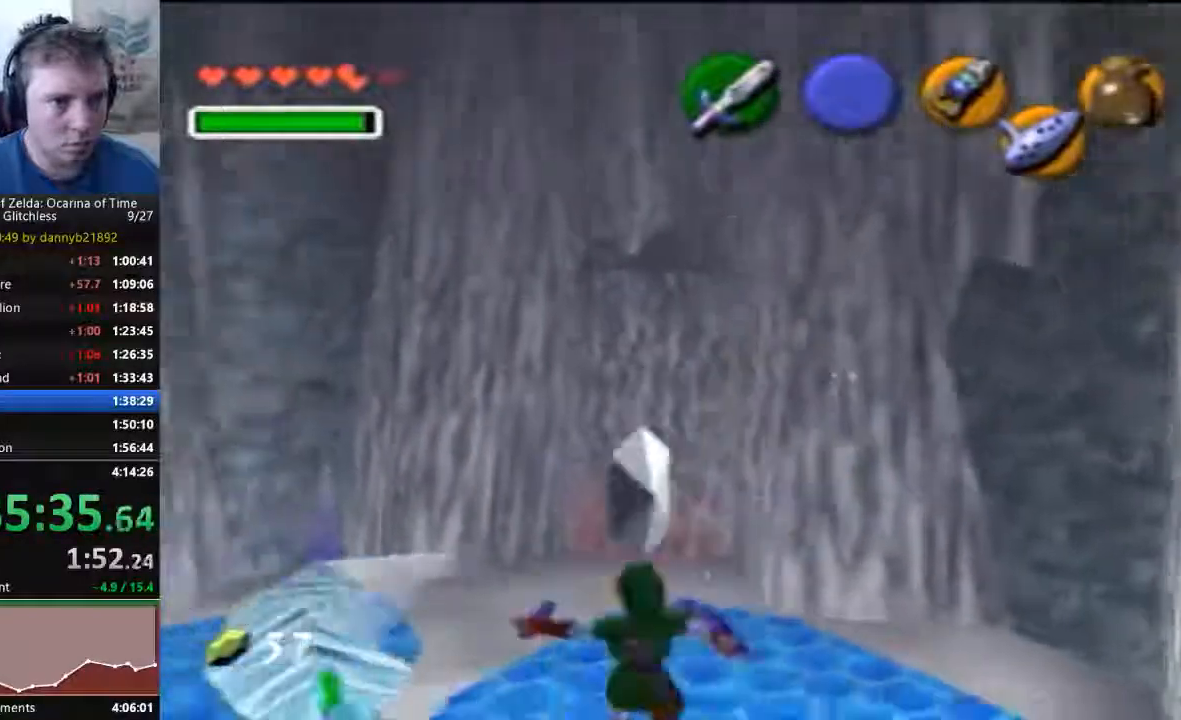
{"dt_ms": 500, "buttons": [], "left_stick": "left", "events": [[267, "A", "down"], [400, "A", "up"]]}
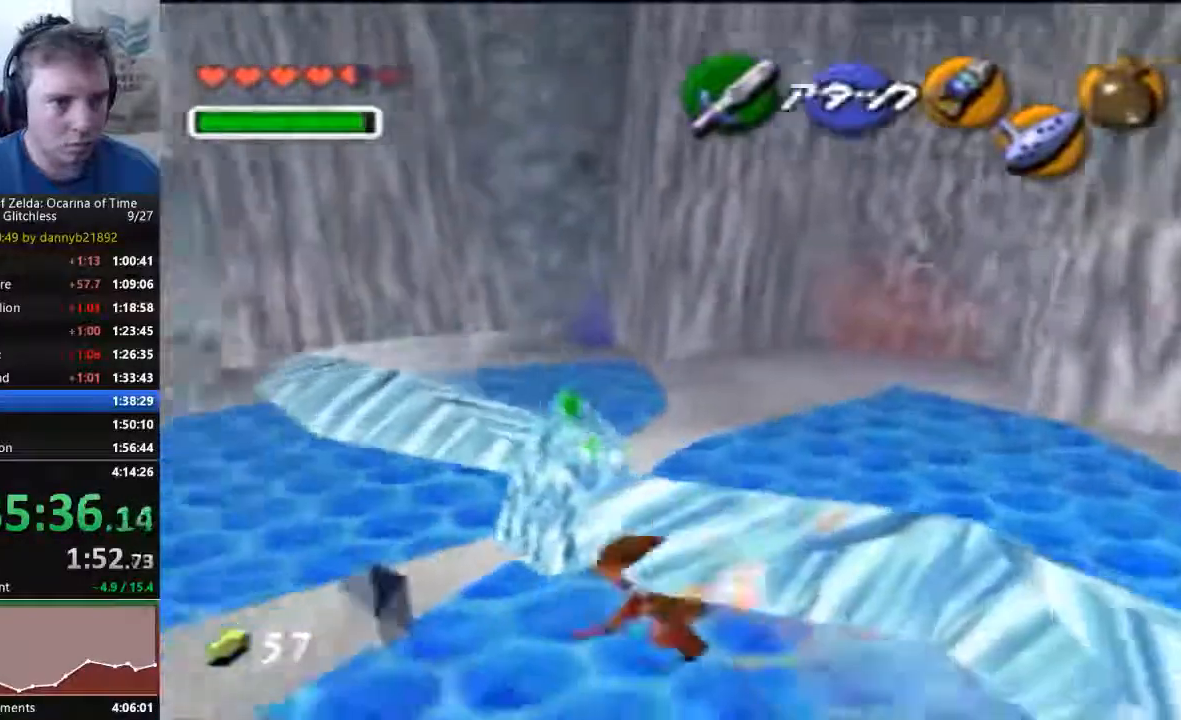
{"dt_ms": 500, "buttons": [], "left_stick": "down-left", "events": [[233, "left_stick", "up-left"], [467, "left_stick", "down-left"]]}
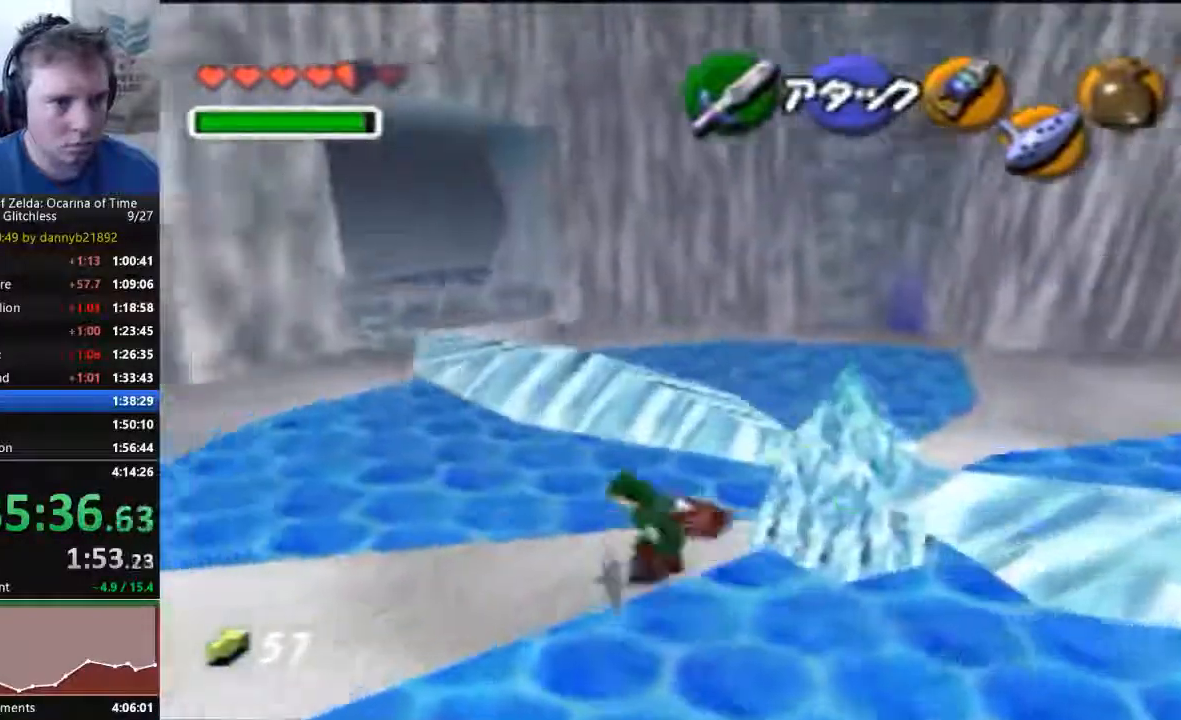
{"dt_ms": 500, "buttons": [], "left_stick": "down", "events": [[33, "left_stick", "down"]]}
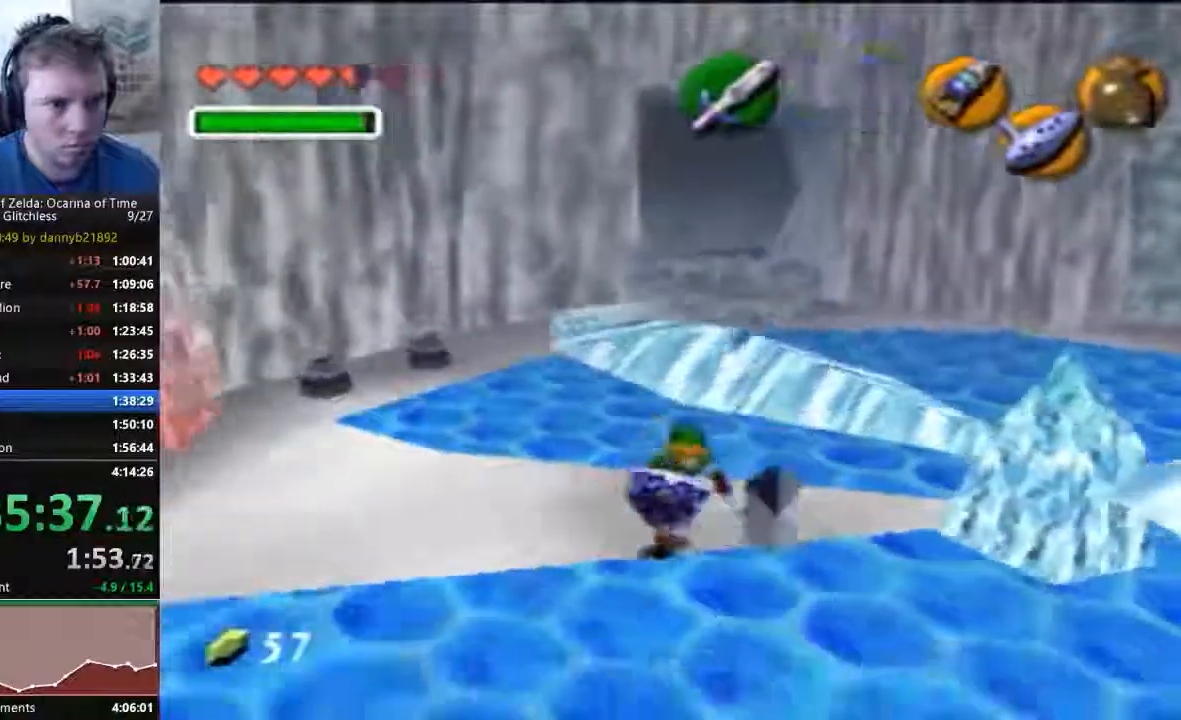
{"dt_ms": 500, "buttons": [], "left_stick": "left", "events": [[133, "left_stick", "up-right"], [300, "left_stick", "up-left"], [467, "left_stick", "left"]]}
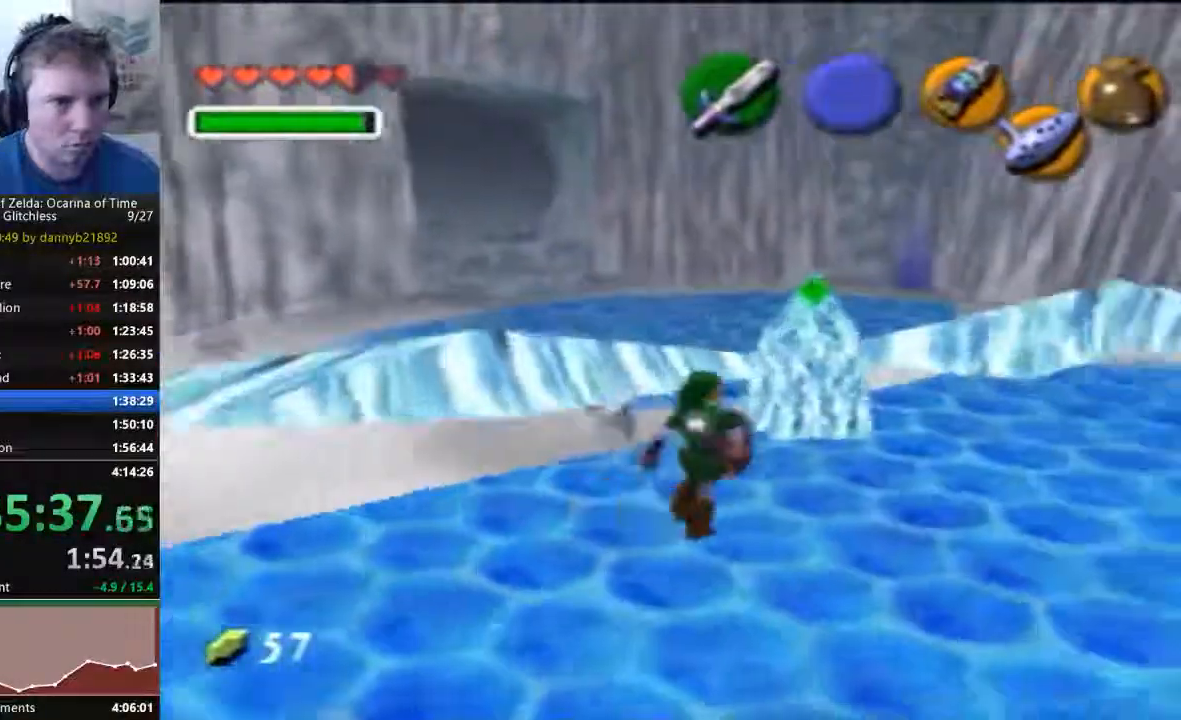
{"dt_ms": 500, "buttons": [], "left_stick": "left", "events": [[167, "left_stick", "up-left"], [200, "A", "down"], [300, "A", "up"], [467, "left_stick", "left"]]}
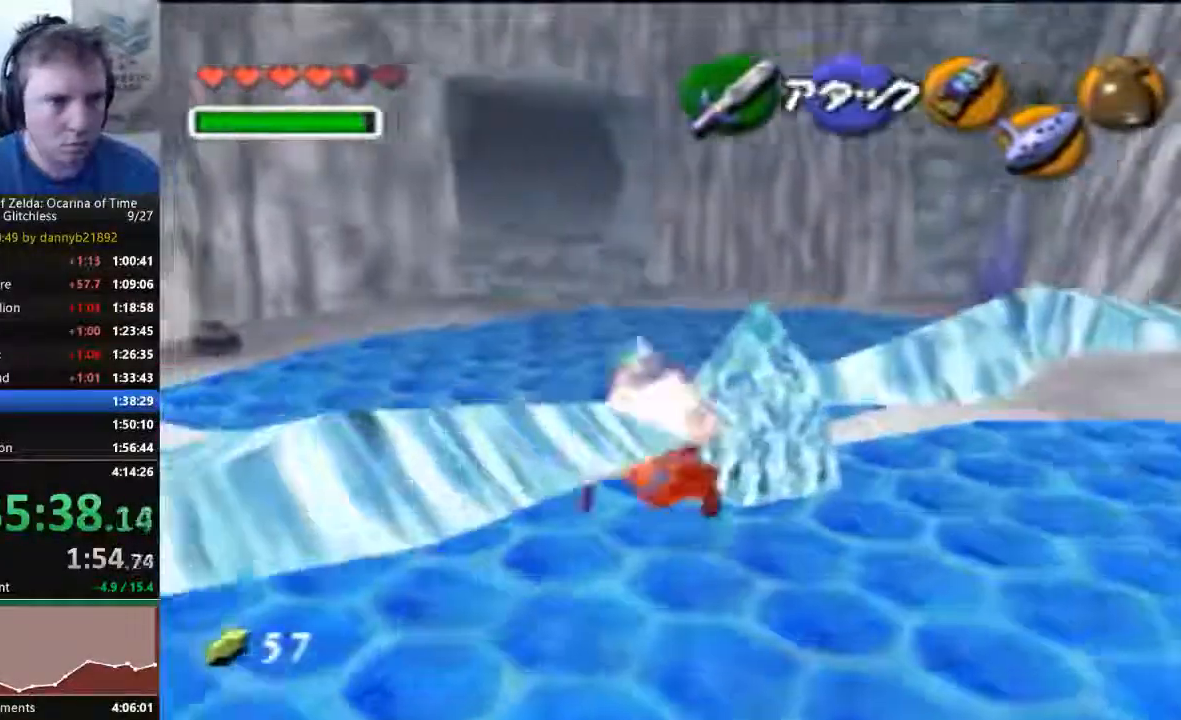
{"dt_ms": 500, "buttons": [], "left_stick": "down", "events": [[67, "left_stick", "down-left"], [233, "left_stick", "down"]]}
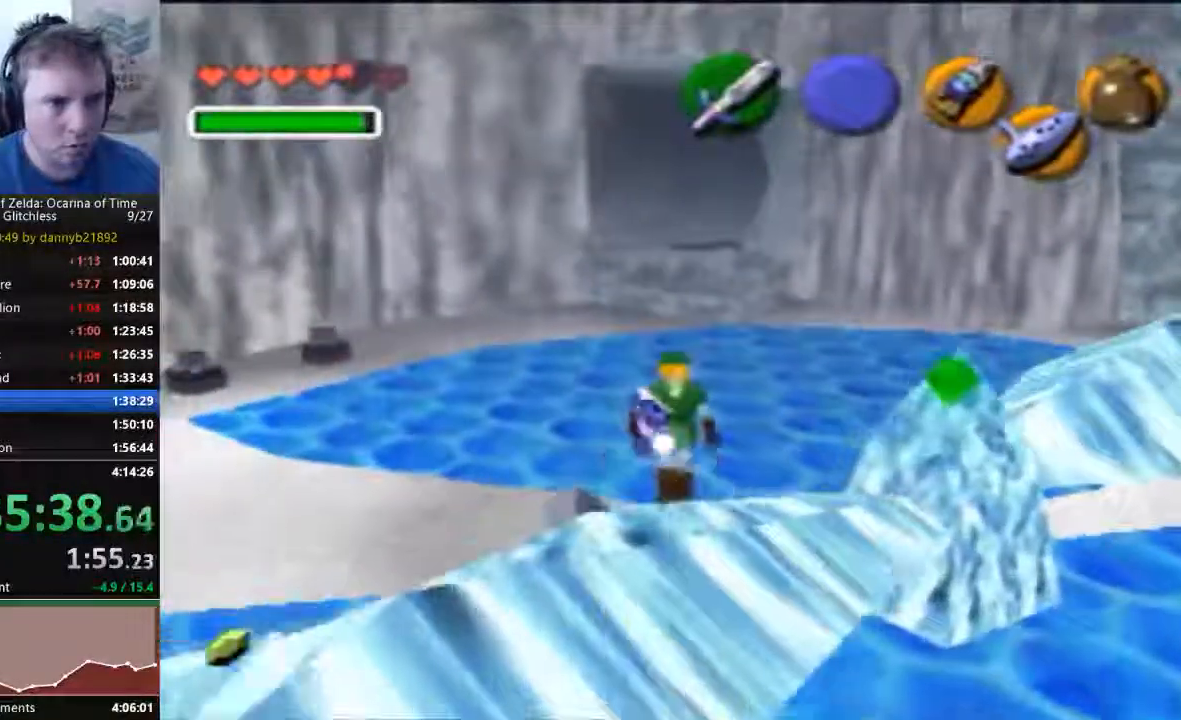
{"dt_ms": 500, "buttons": [], "left_stick": "left", "events": [[300, "left_stick", "down-left"], [467, "left_stick", "left"]]}
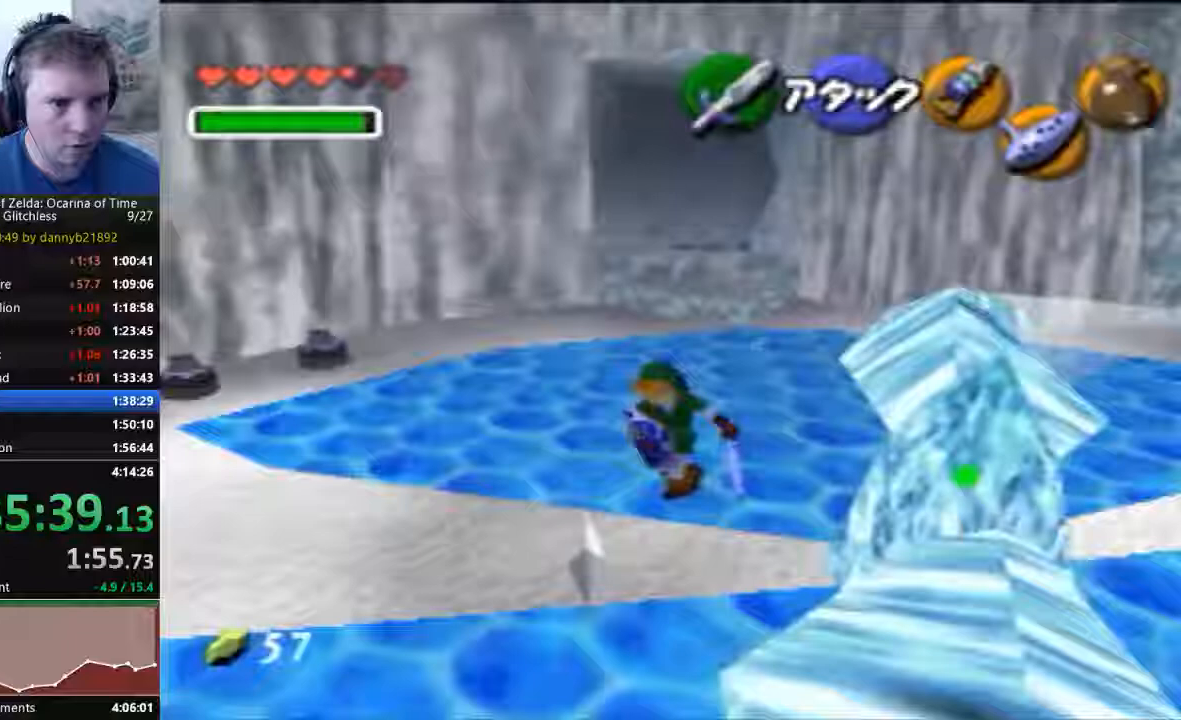
{"dt_ms": 500, "buttons": [], "left_stick": "down", "events": [[133, "left_stick", "down"]]}
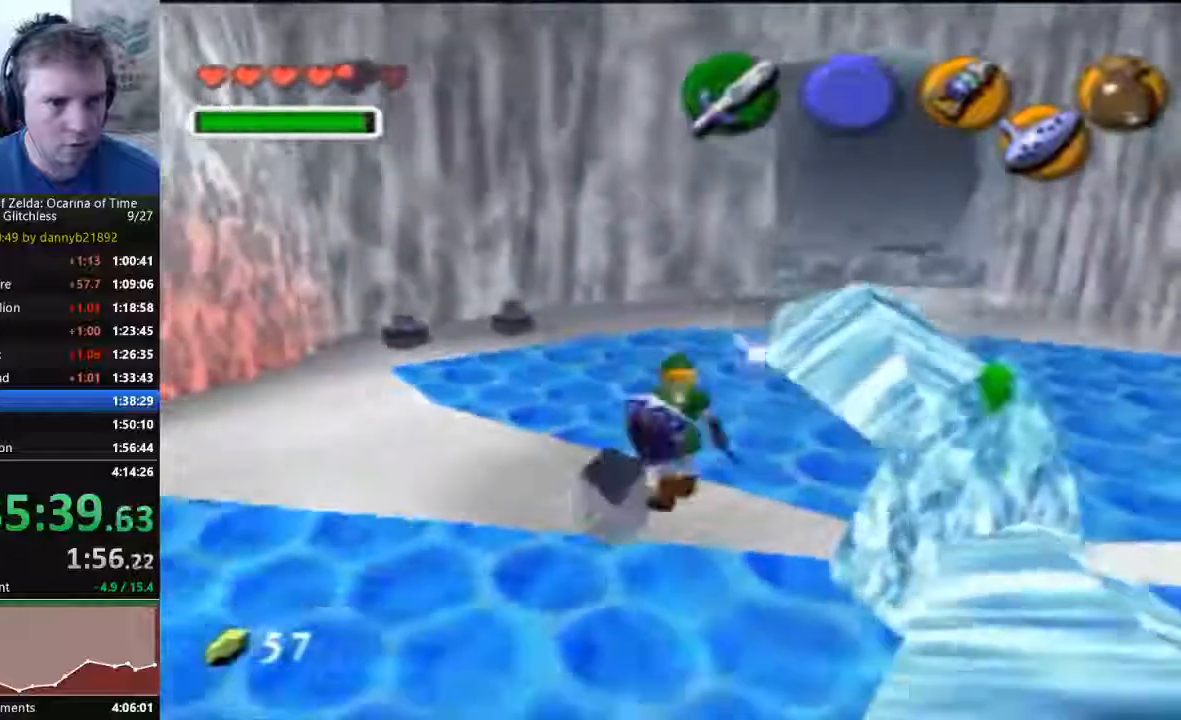
{"dt_ms": 1000, "buttons": [], "left_stick": "center"}
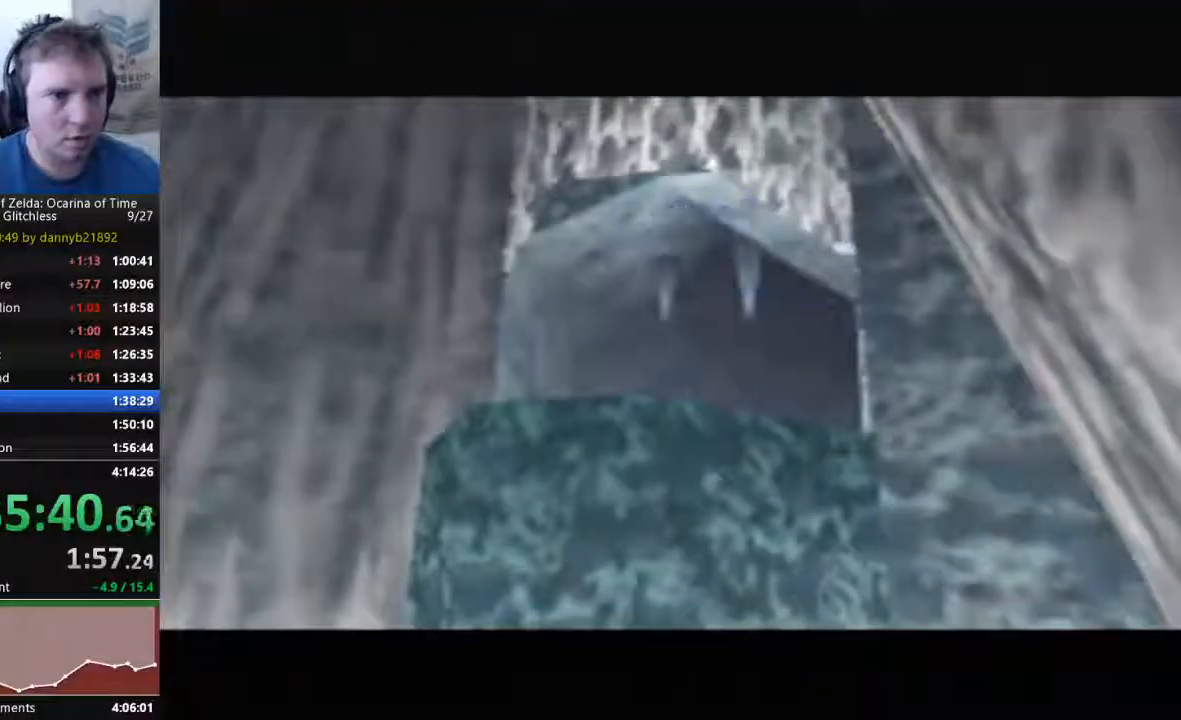
{"dt_ms": 500, "buttons": [], "left_stick": "up", "events": [[67, "left_stick", "up"]]}
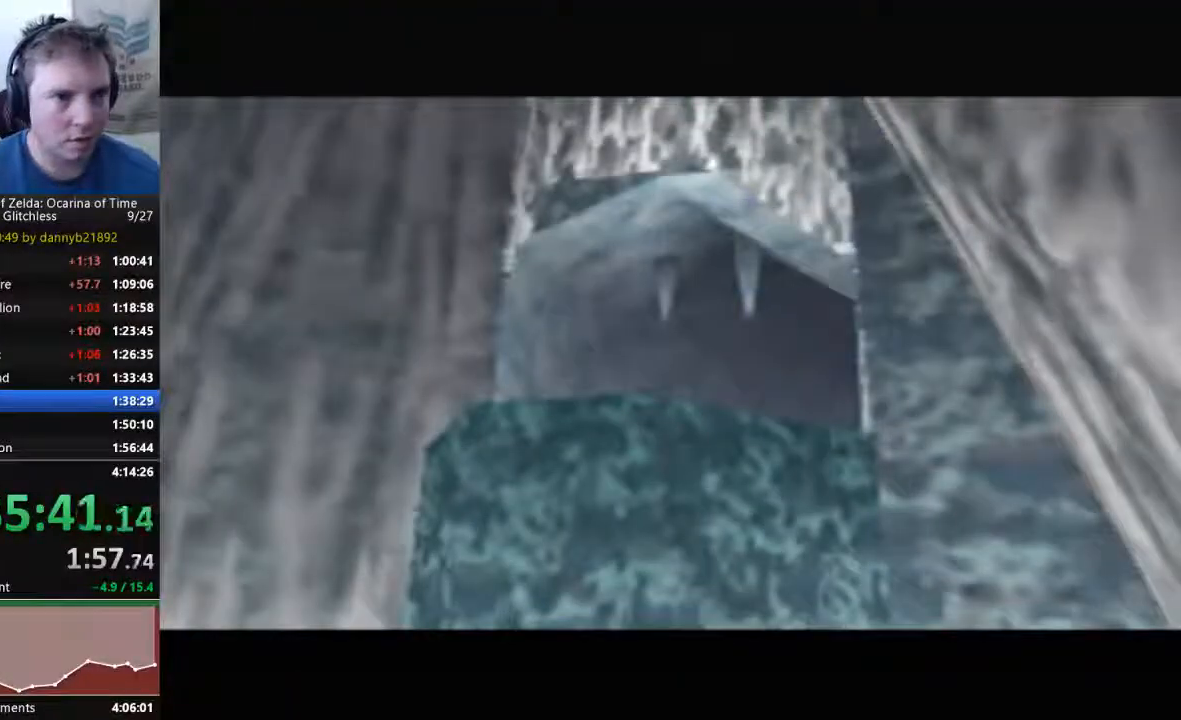
{"dt_ms": 500, "buttons": [], "left_stick": "up", "events": []}
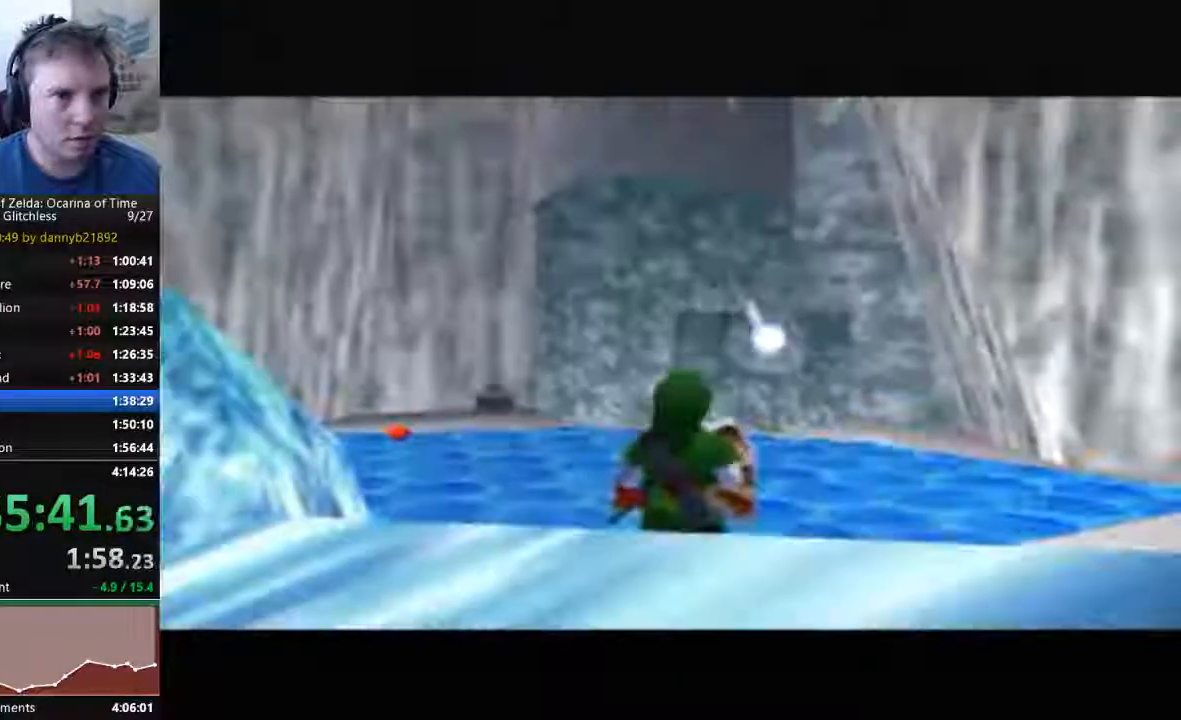
{"dt_ms": 500, "buttons": ["A"], "left_stick": "up", "events": [[400, "A", "down"]]}
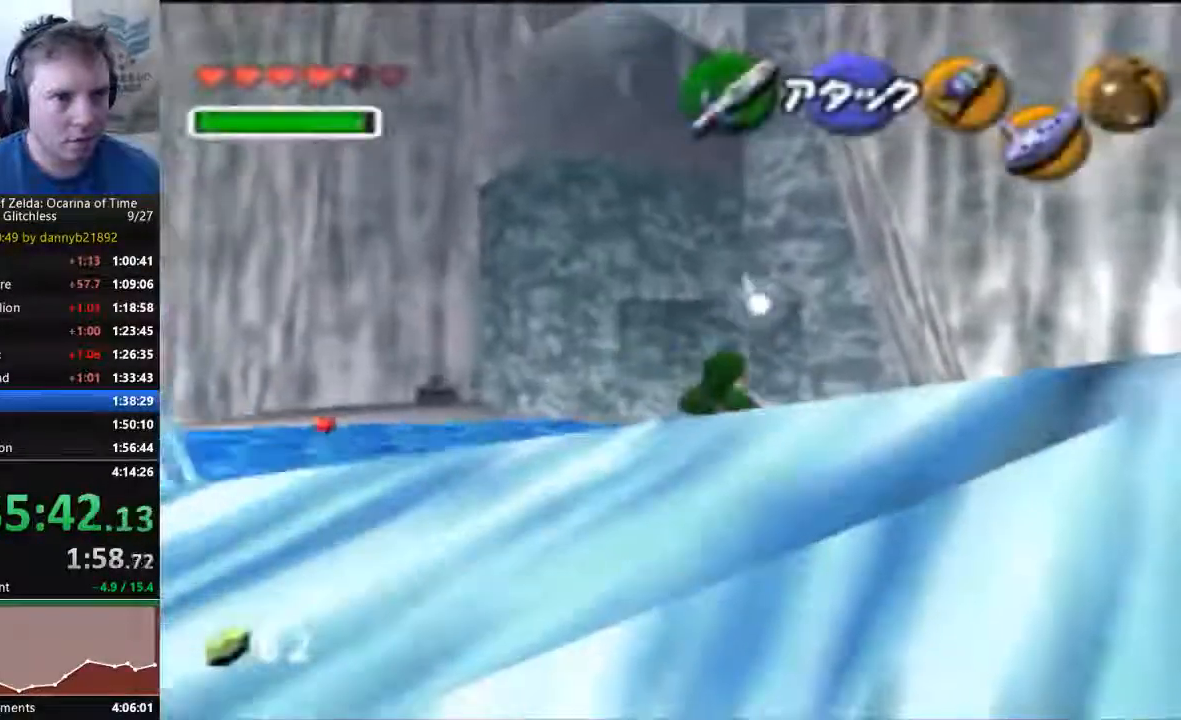
{"dt_ms": 500, "buttons": [], "left_stick": "up", "events": [[67, "A", "up"]]}
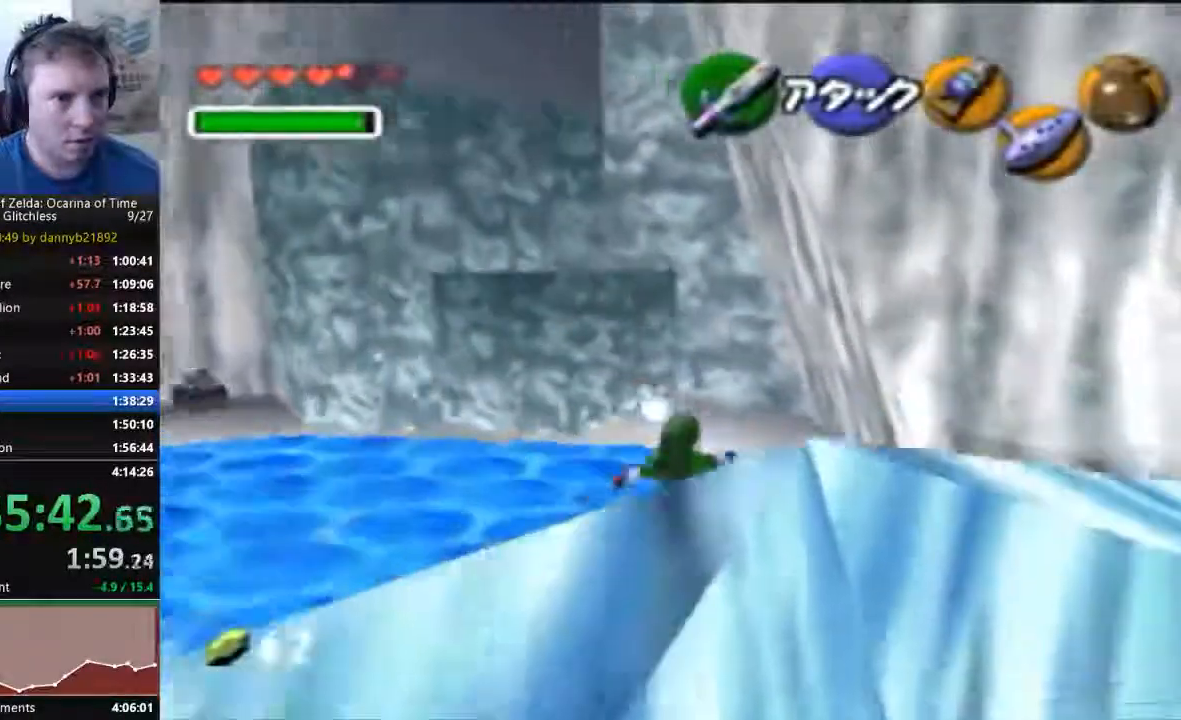
{"dt_ms": 500, "buttons": [], "left_stick": "up", "events": []}
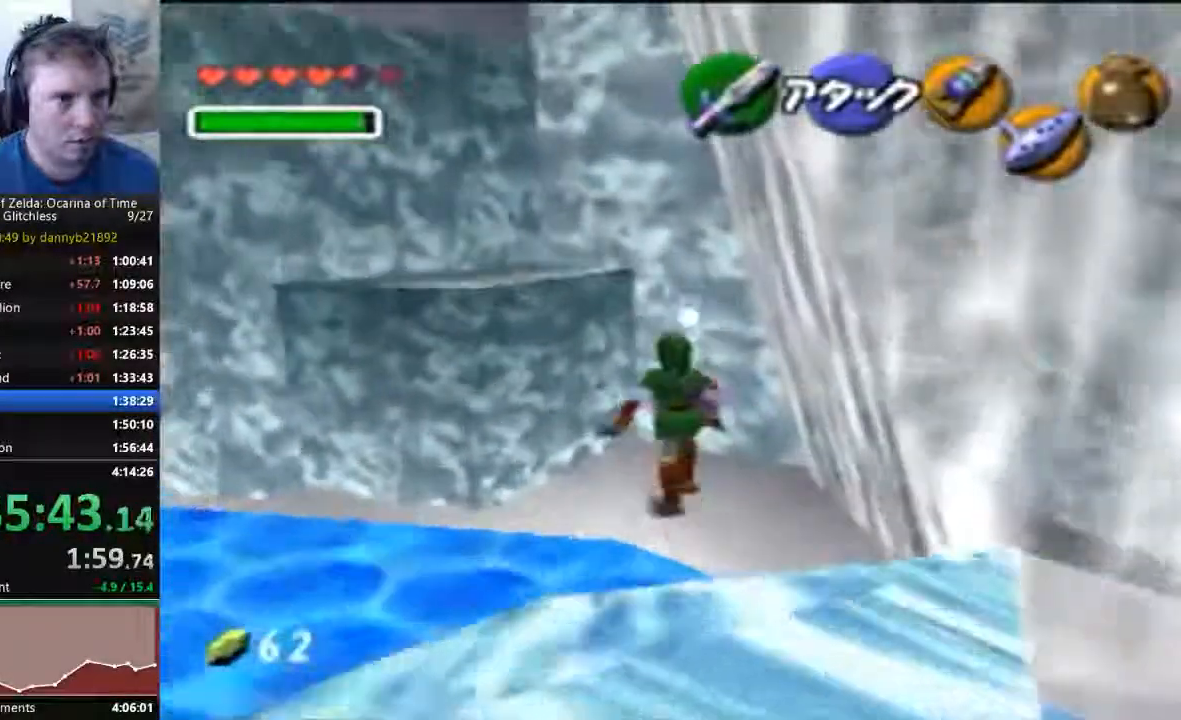
{"dt_ms": 500, "buttons": [], "left_stick": "up-left", "events": [[33, "left_stick", "up-left"]]}
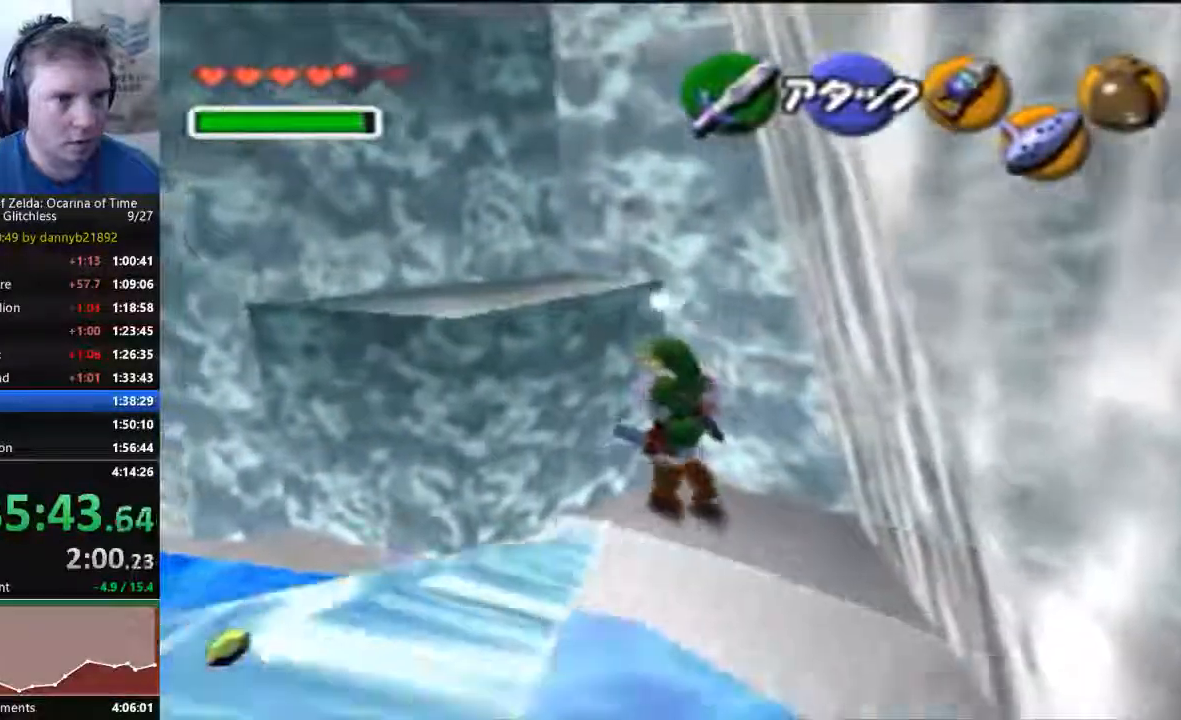
{"dt_ms": 500, "buttons": [], "left_stick": "up-left", "events": []}
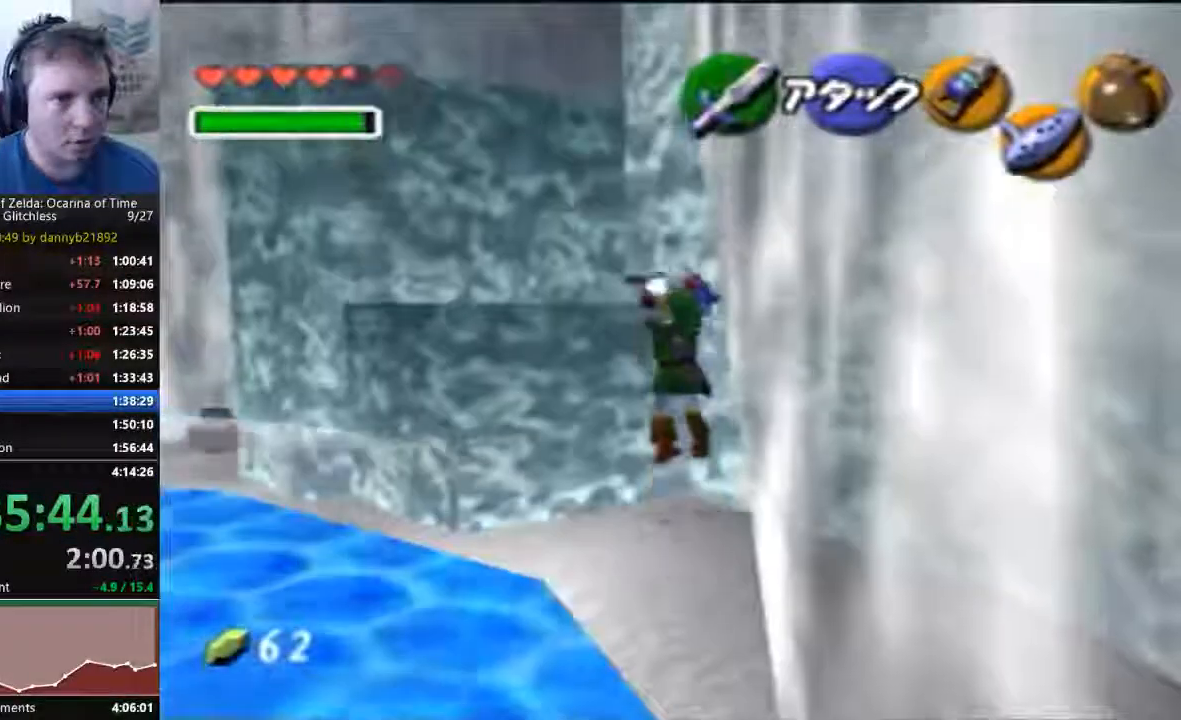
{"dt_ms": 500, "buttons": [], "left_stick": "center", "events": [[433, "left_stick", "center"]]}